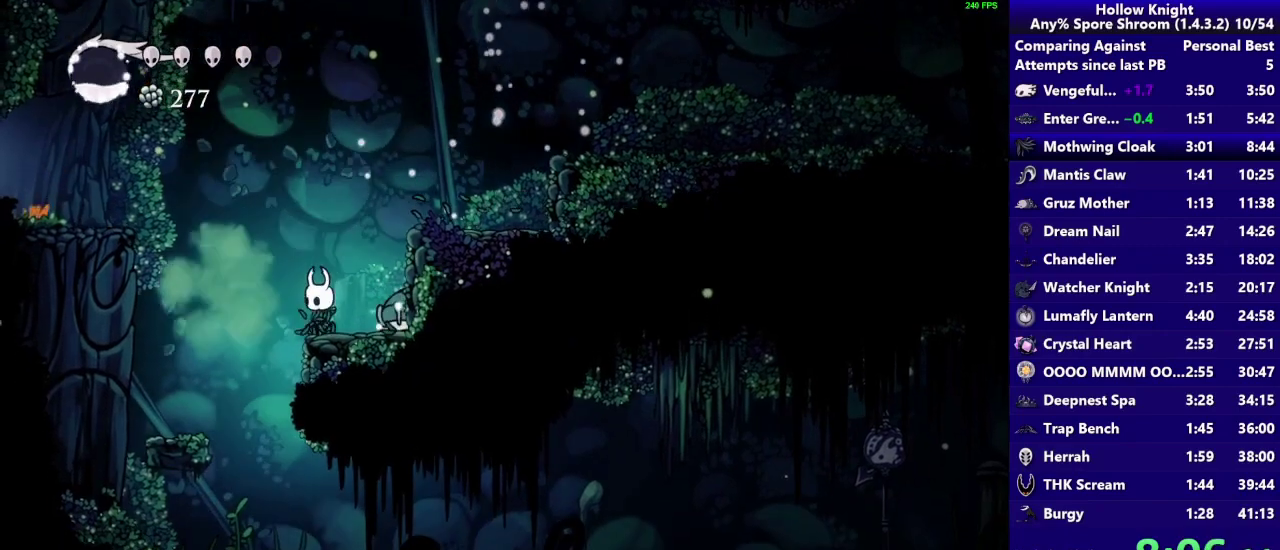
Gameplay with a controller (PlayStation layout); each line is a JSON object with the inputs held at the frame after it. "events" lists button and stick changes between this image and that frame as [ms after this image, input, new state], when the widget could be followed in between. Not read: L3 R3.
{"buttons": [], "left_stick": "center", "right_stick": "center", "events": [[167, "left_stick", "center"], [267, "SQUARE", "down"], [450, "SQUARE", "up"]]}
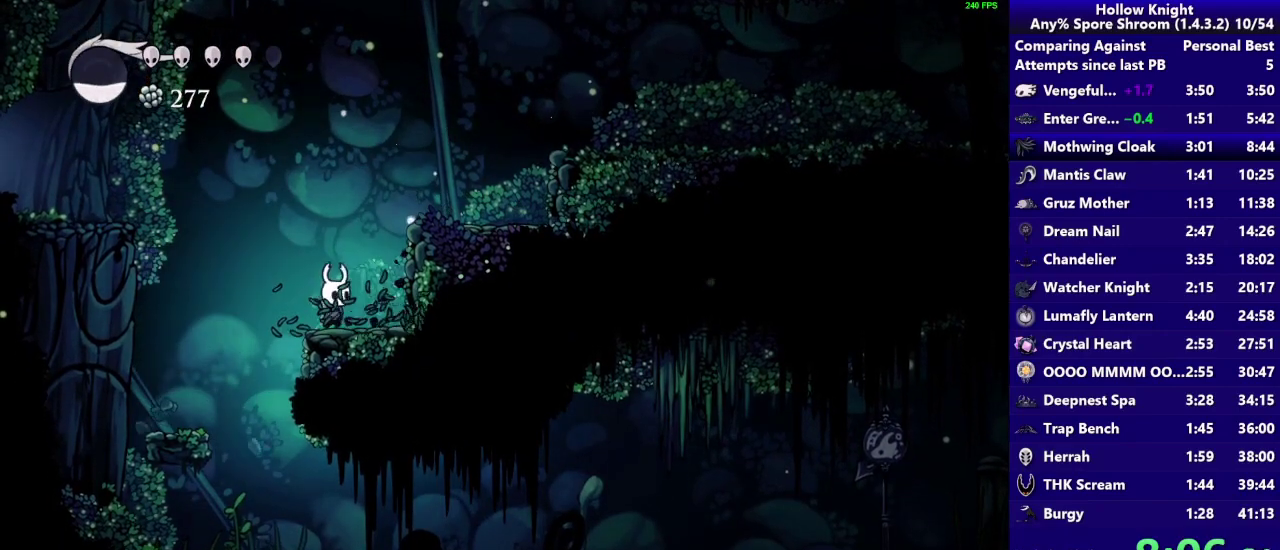
{"buttons": ["CROSS"], "left_stick": "left", "right_stick": "center", "events": [[33, "left_stick", "left"], [133, "CROSS", "down"]]}
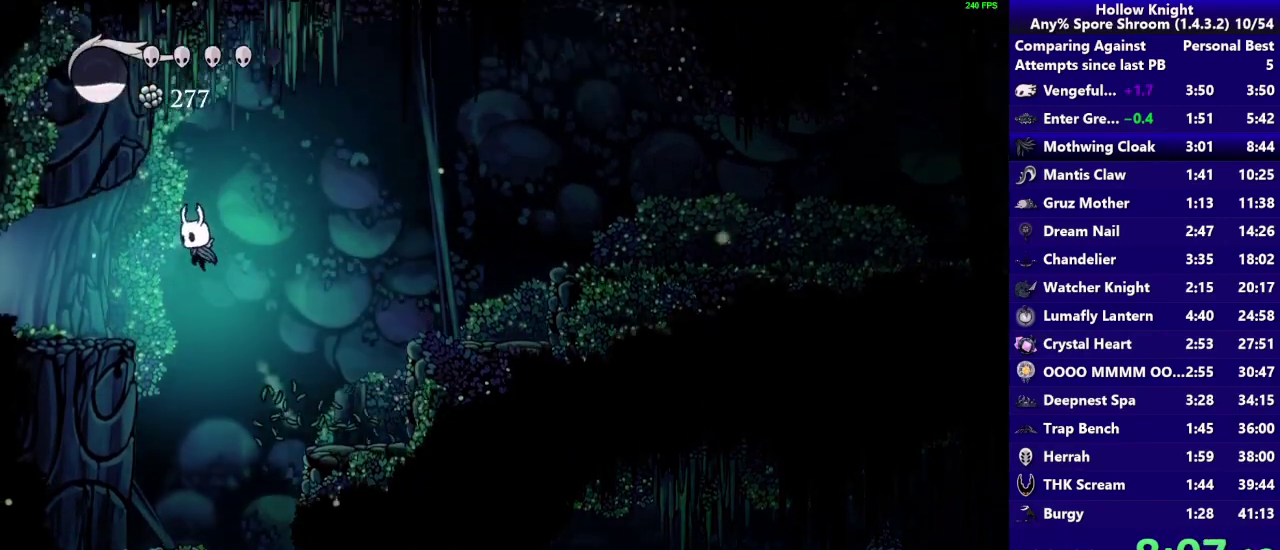
{"buttons": [], "left_stick": "left", "right_stick": "center", "events": [[167, "CROSS", "up"]]}
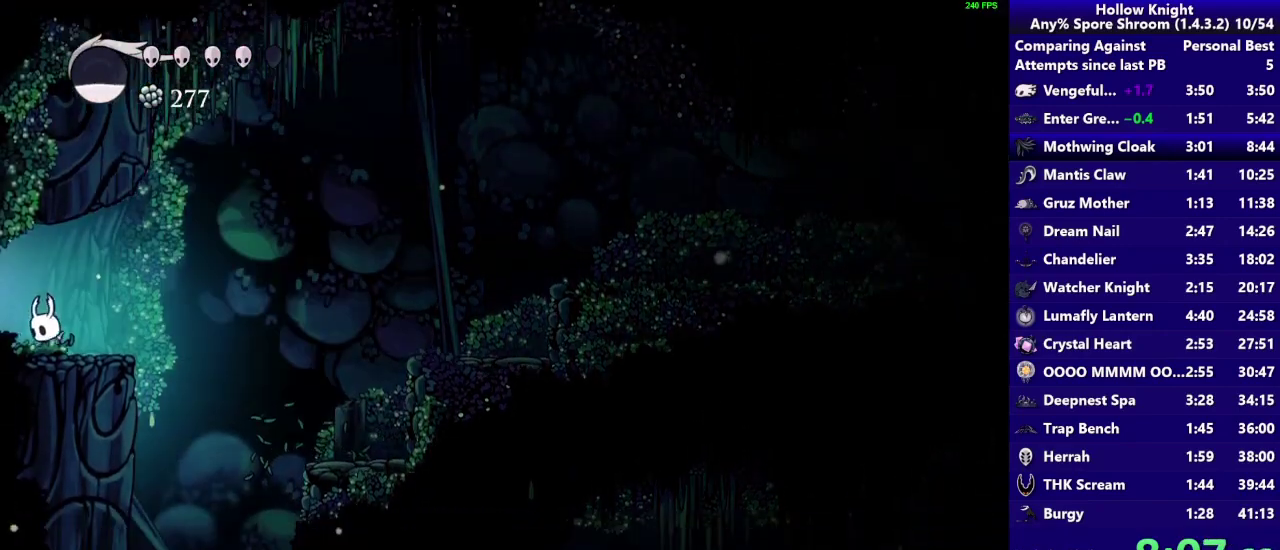
{"buttons": [], "left_stick": "left", "right_stick": "center", "events": []}
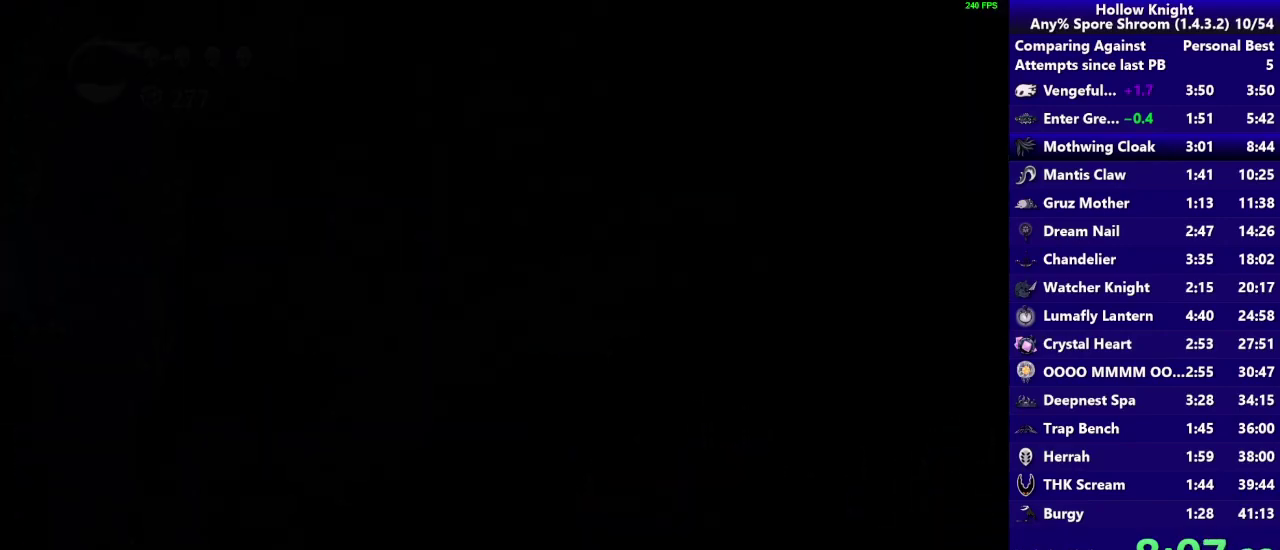
{"buttons": [], "left_stick": "left", "right_stick": "center", "events": []}
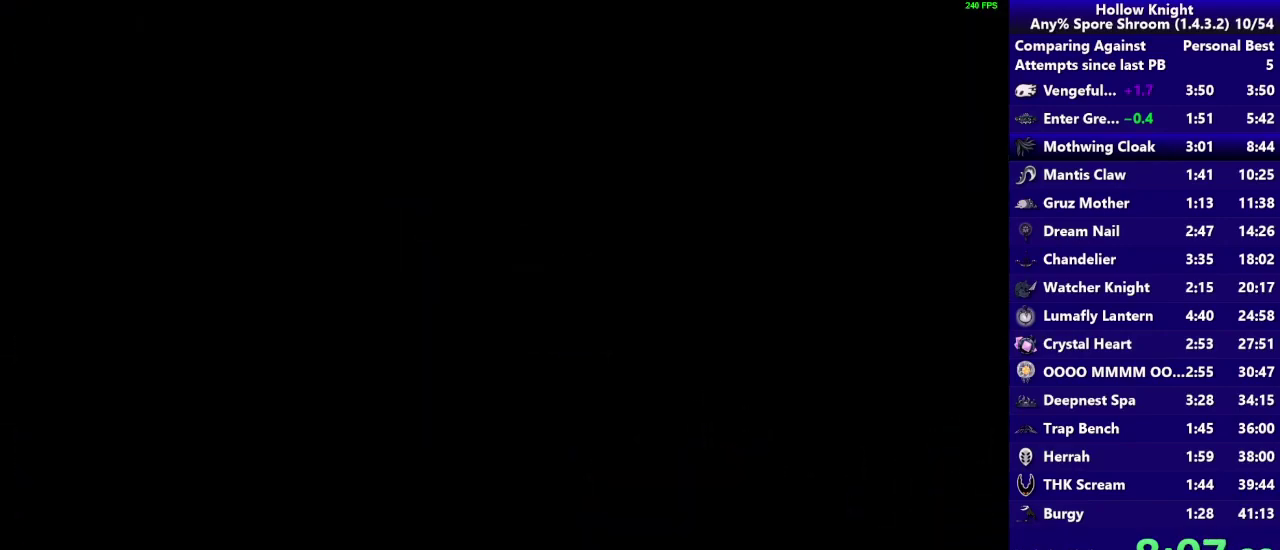
{"buttons": [], "left_stick": "left", "right_stick": "center", "events": []}
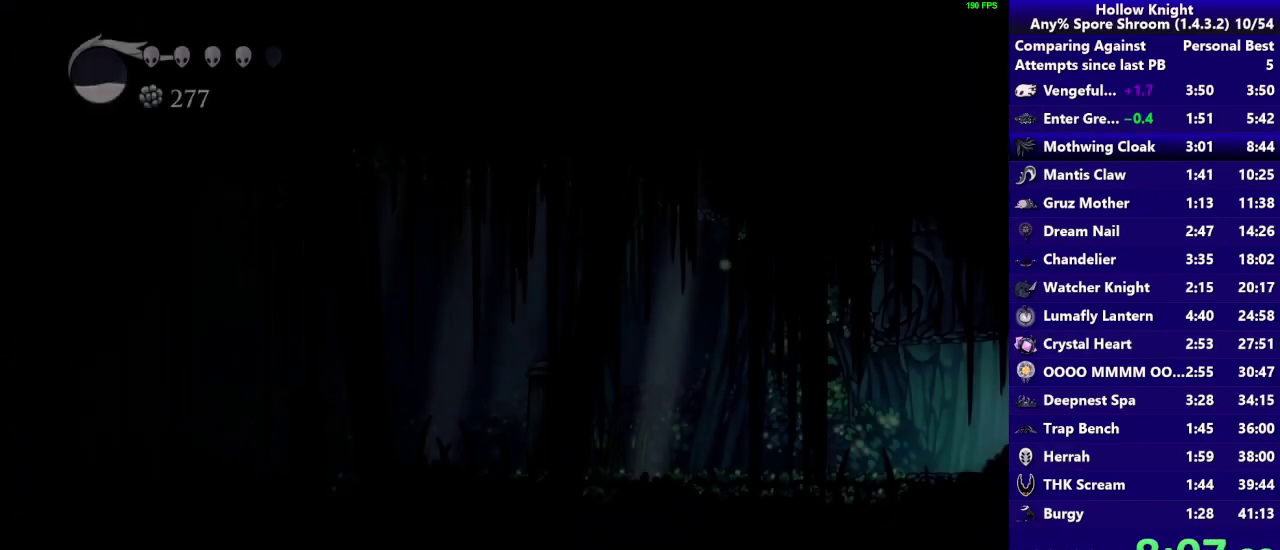
{"buttons": [], "left_stick": "left", "right_stick": "center", "events": []}
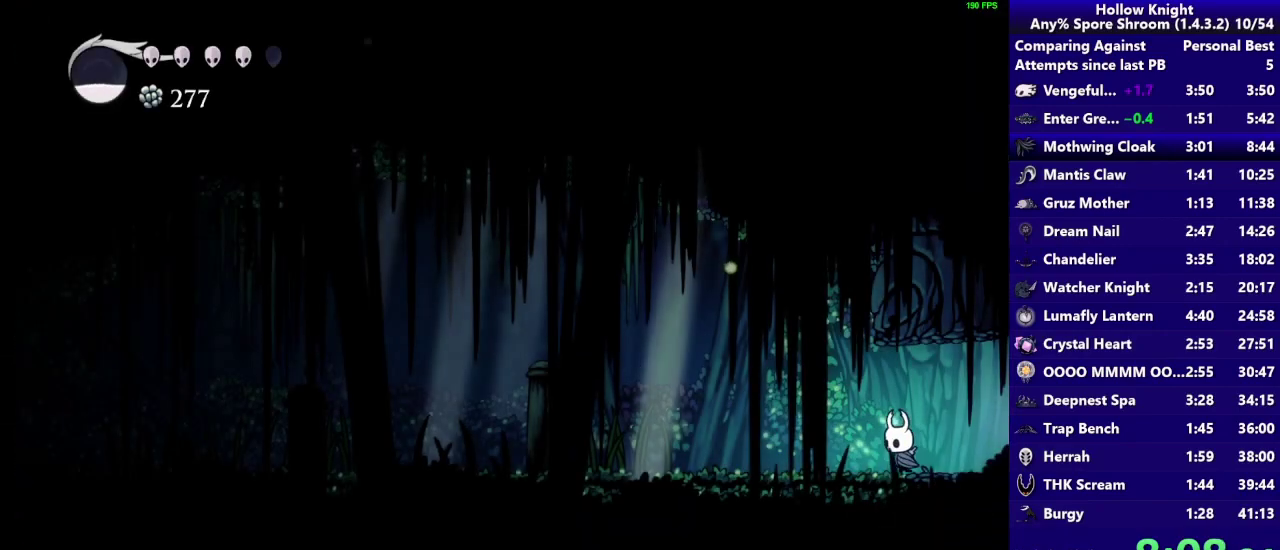
{"buttons": [], "left_stick": "left", "right_stick": "center", "events": [[33, "SQUARE", "down"], [200, "SQUARE", "up"]]}
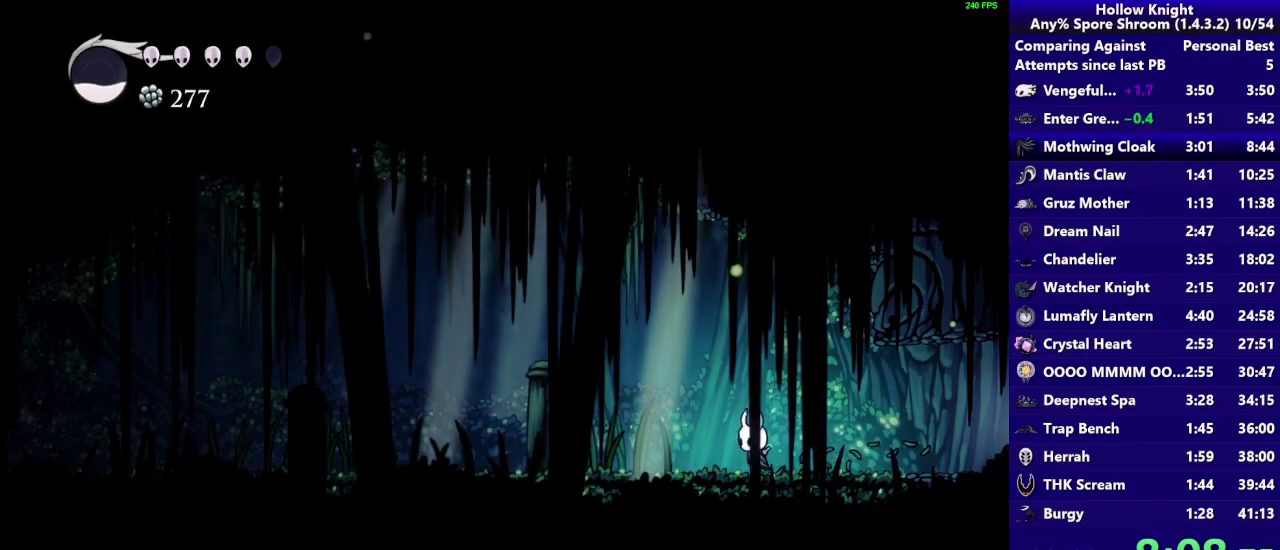
{"buttons": [], "left_stick": "left", "right_stick": "center", "events": [[33, "SQUARE", "down"], [200, "SQUARE", "up"]]}
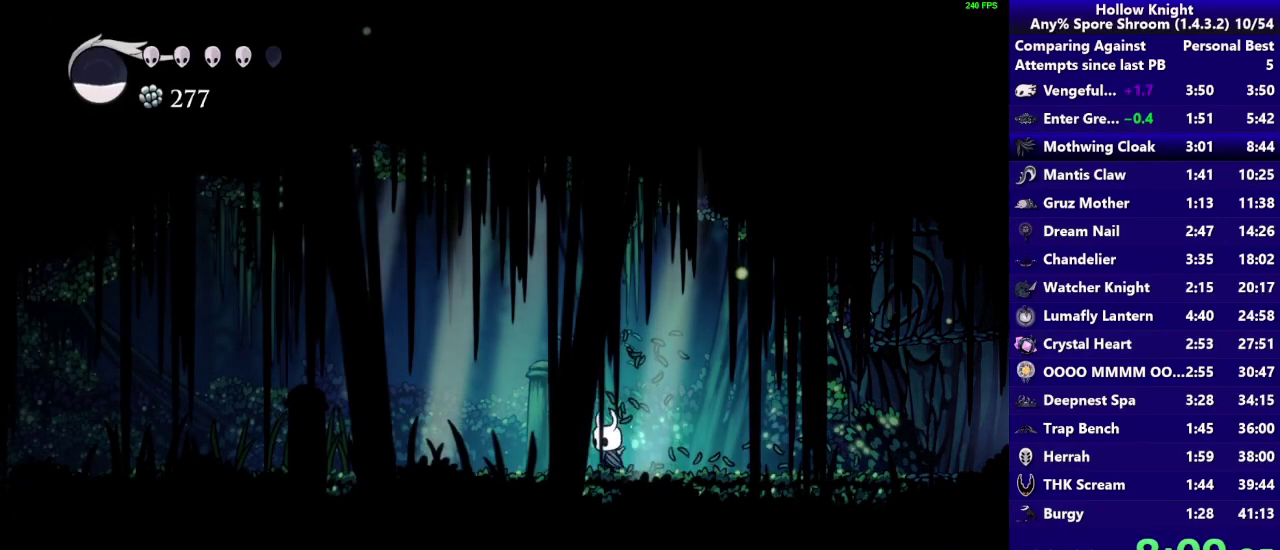
{"buttons": ["SQUARE"], "left_stick": "left", "right_stick": "center", "events": [[333, "SQUARE", "down"]]}
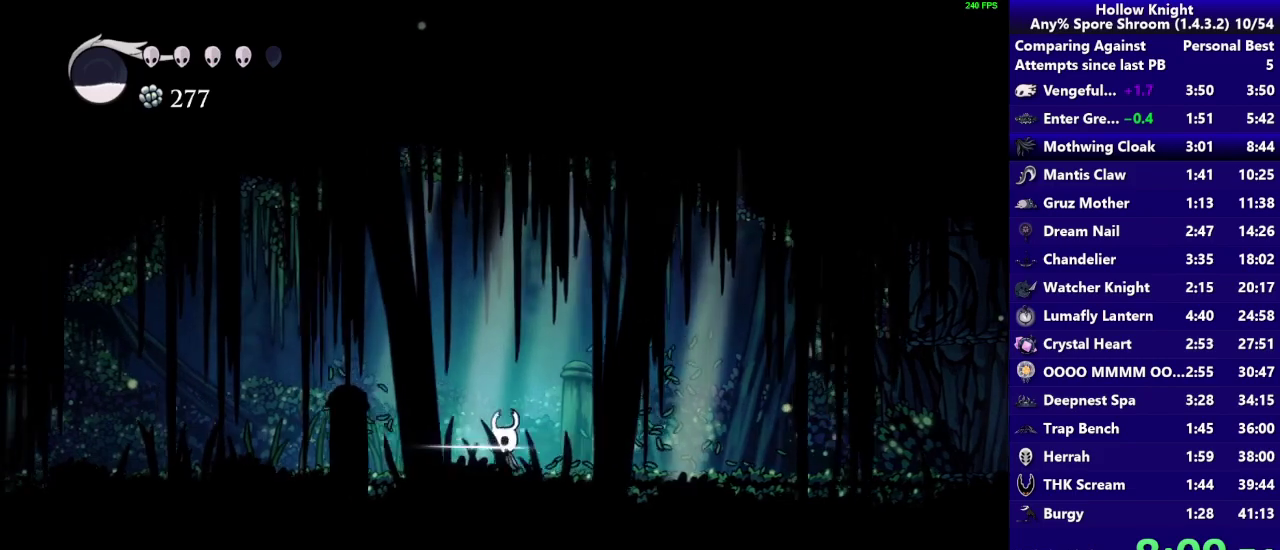
{"buttons": [], "left_stick": "left", "right_stick": "center", "events": [[67, "SQUARE", "up"], [283, "SQUARE", "down"], [500, "SQUARE", "up"]]}
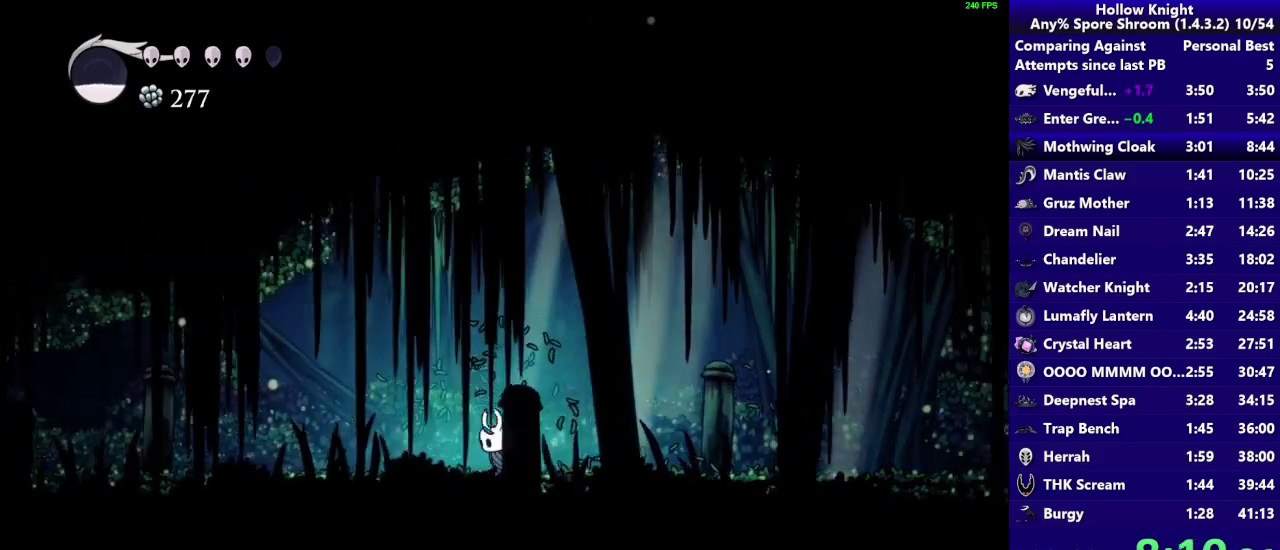
{"buttons": [], "left_stick": "left", "right_stick": "center", "events": [[300, "SQUARE", "down"], [500, "SQUARE", "up"]]}
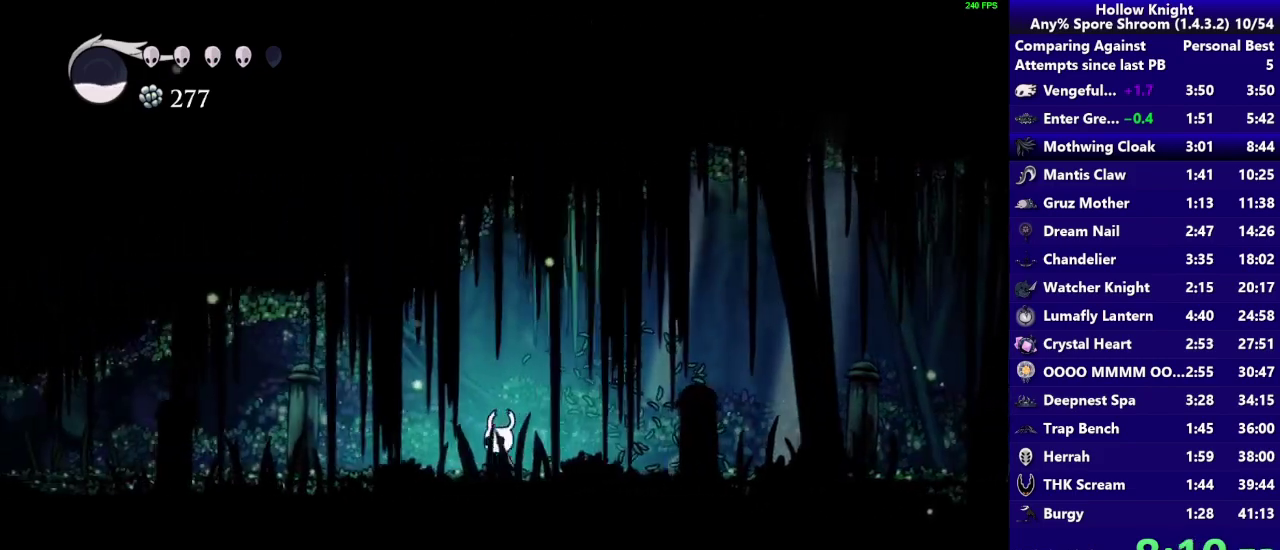
{"buttons": [], "left_stick": "left", "right_stick": "center", "events": []}
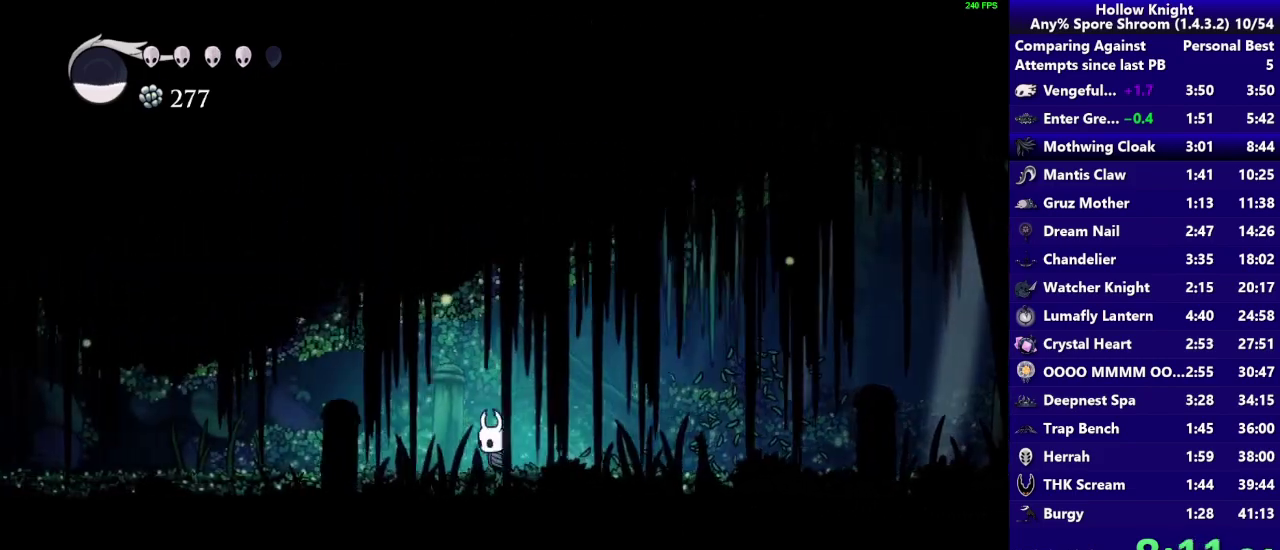
{"buttons": ["SQUARE"], "left_stick": "left", "right_stick": "center", "events": [[483, "SQUARE", "down"]]}
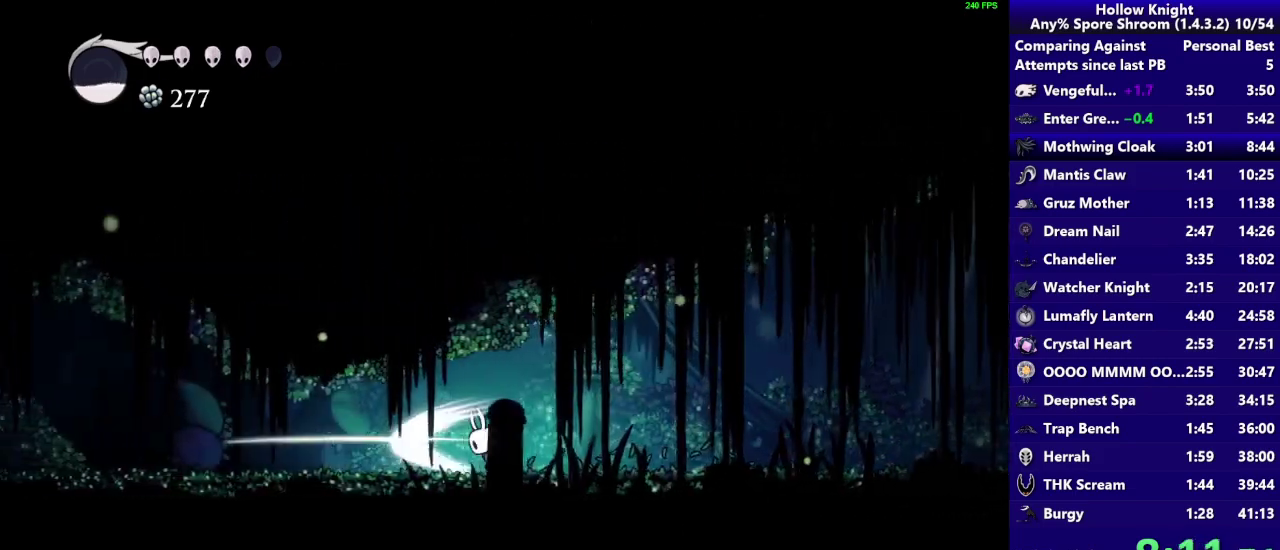
{"buttons": ["SQUARE"], "left_stick": "left", "right_stick": "center", "events": [[167, "SQUARE", "up"], [500, "SQUARE", "down"]]}
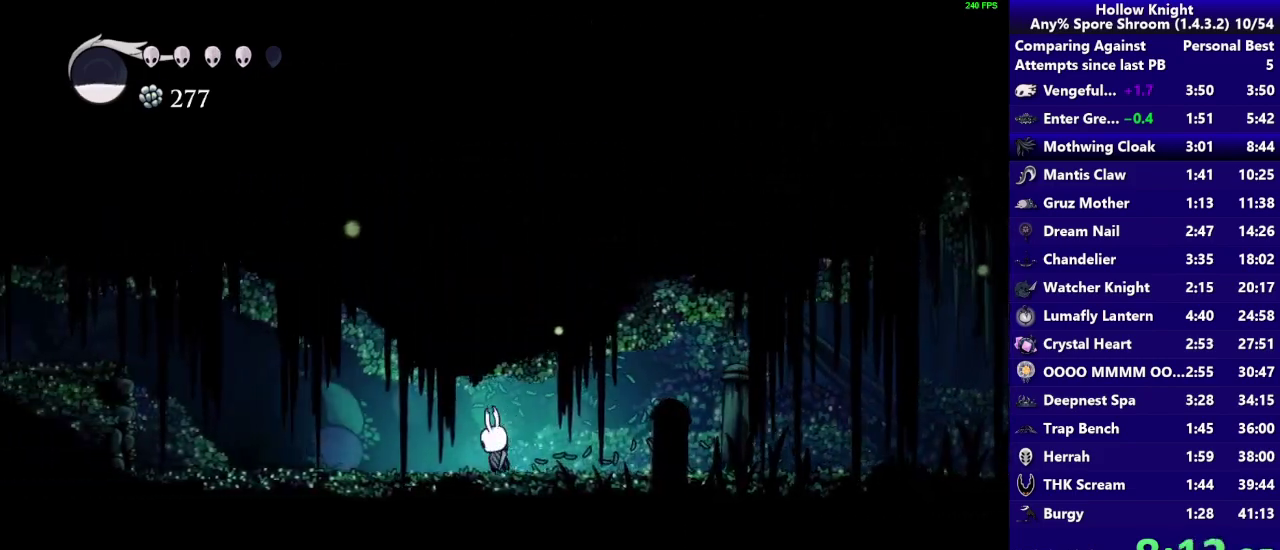
{"buttons": ["SQUARE"], "left_stick": "up-left", "right_stick": "center", "events": [[183, "SQUARE", "up"], [250, "left_stick", "up-left"], [433, "SQUARE", "down"]]}
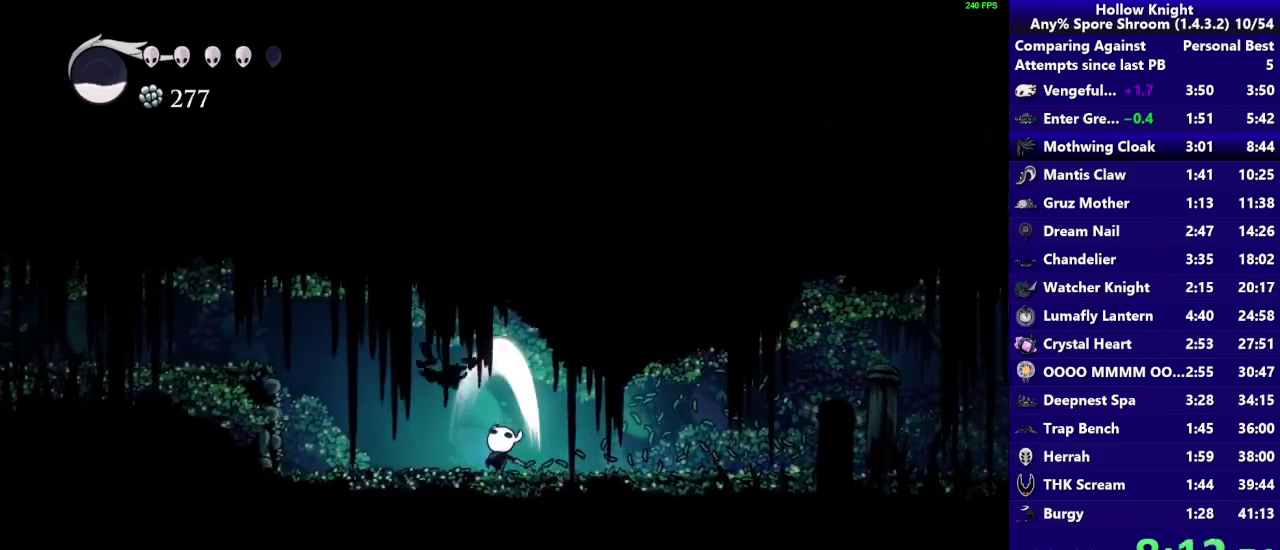
{"buttons": [], "left_stick": "up-left", "right_stick": "center"}